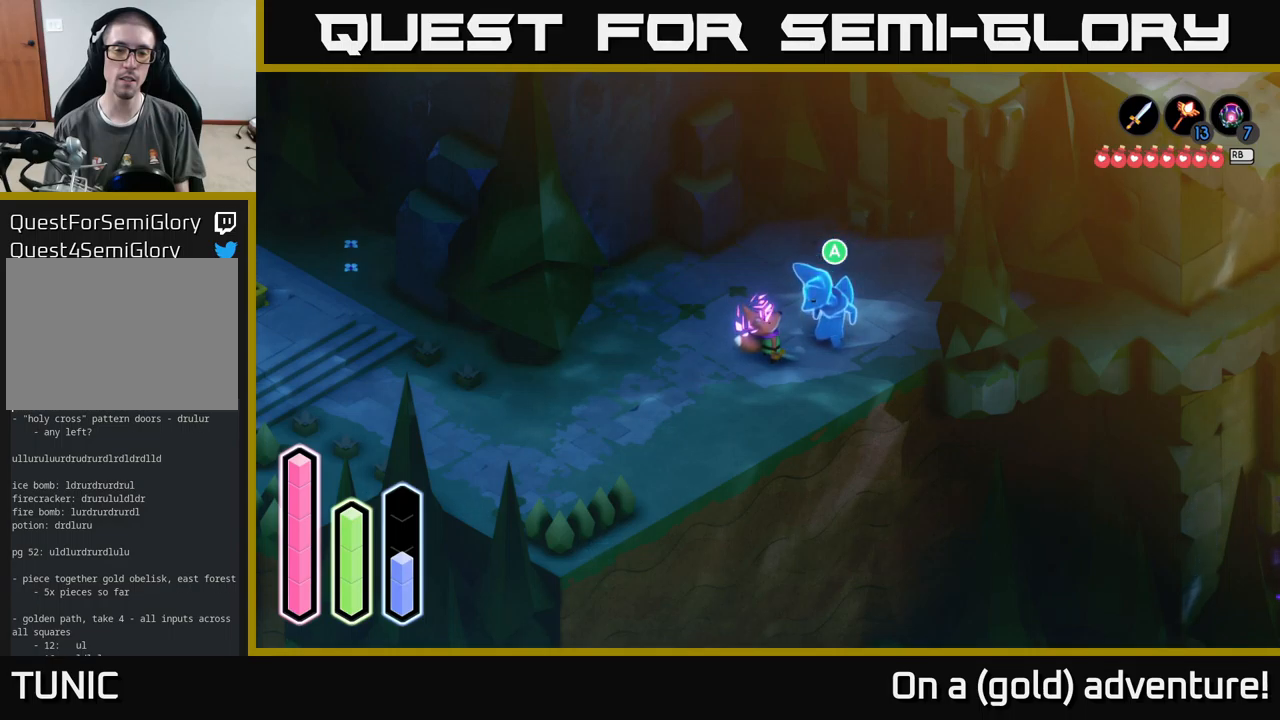
Gameplay with a controller (Xbox layout); each line is a JSON object with the inputs held at the frame after it. "events" lists button and stick changes between this image and that frame as [ms after this image, input, new state], when the widget could be followed in between.
{"buttons": [], "left_stick": "center", "right_stick": "center", "events": [[83, "DPAD_DOWN", "down"], [167, "DPAD_DOWN", "up"], [317, "DPAD_UP", "down"], [400, "DPAD_UP", "up"]]}
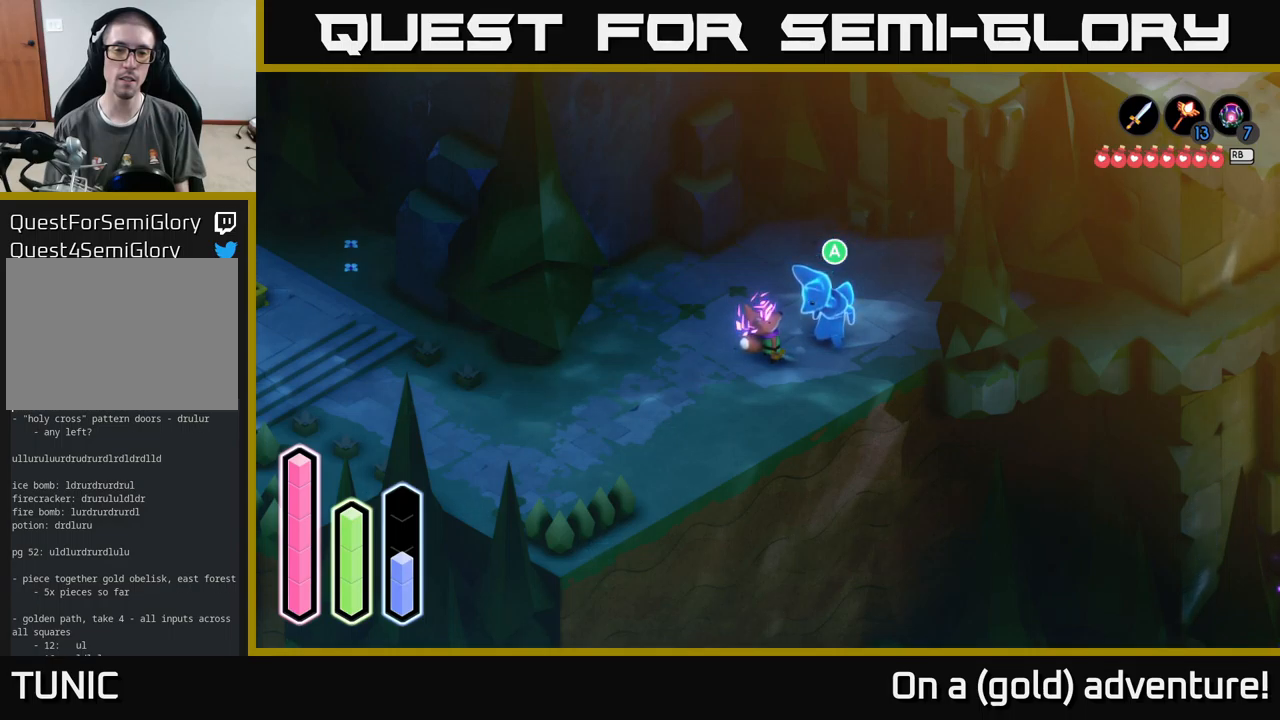
{"buttons": [], "left_stick": "center", "right_stick": "center", "events": [[33, "DPAD_DOWN", "down"], [167, "DPAD_DOWN", "up"], [300, "DPAD_LEFT", "down"], [400, "DPAD_LEFT", "up"]]}
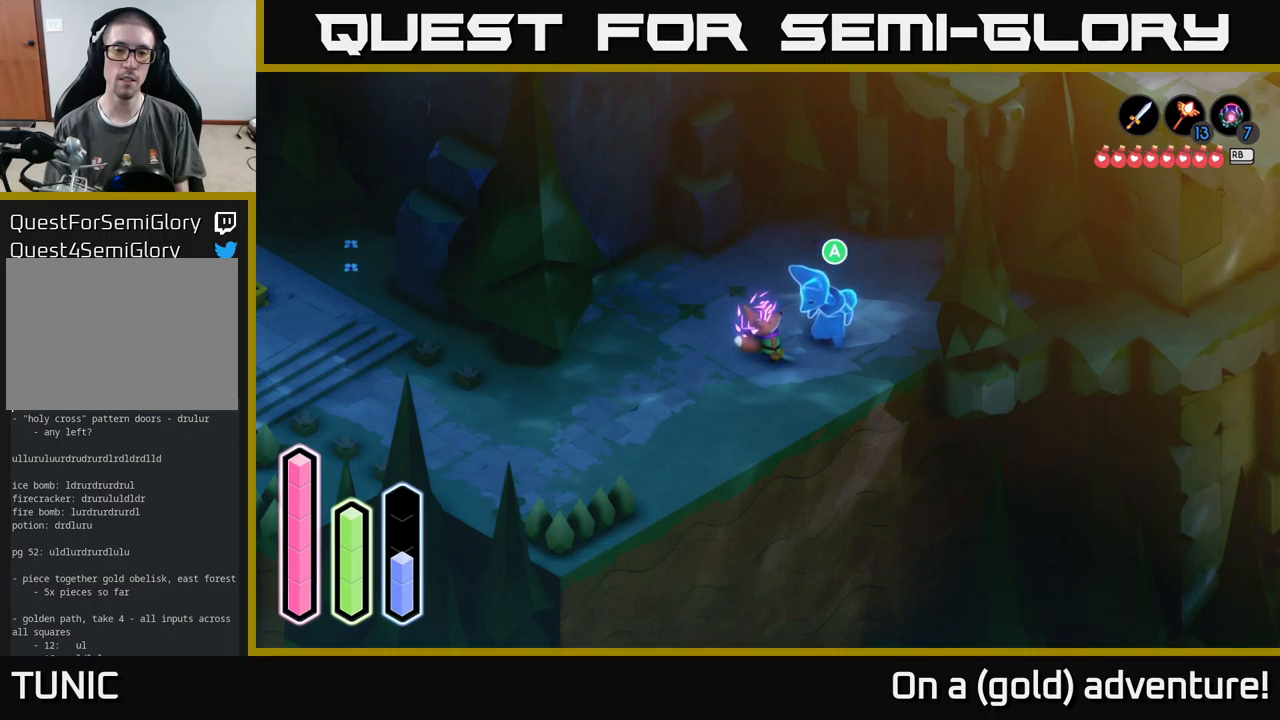
{"buttons": [], "left_stick": "center", "right_stick": "center", "events": [[17, "DPAD_RIGHT", "down"], [150, "DPAD_RIGHT", "up"], [267, "DPAD_LEFT", "down"], [367, "DPAD_LEFT", "up"]]}
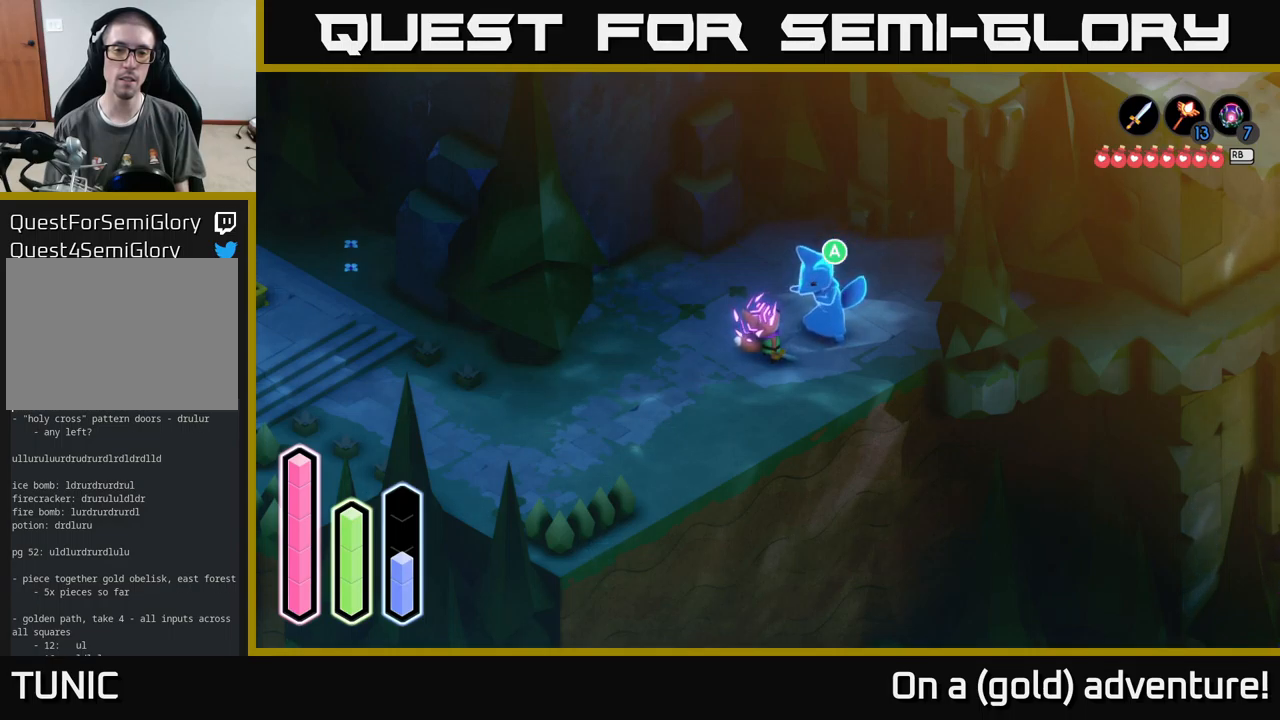
{"buttons": [], "left_stick": "center", "right_stick": "center", "events": [[33, "DPAD_RIGHT", "down"], [133, "DPAD_RIGHT", "up"]]}